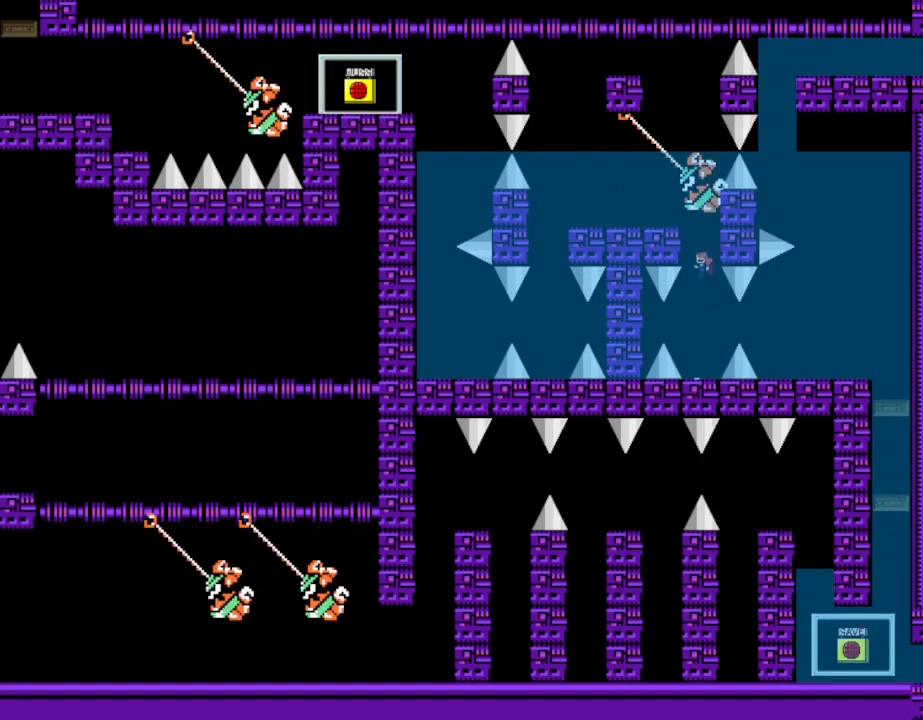
Gameplay with keyboard; each line is a JSON object with the keys held at the frame after it. "events" lists presses ("down") and releases ("up") of "down", "left", "r", "right", "shift_l", "shift_r", "up" and "z" between this image and that frame as [ms after this image, input, new state], when the widget could be followed in between. No other keys are recorded. Mouse input is not recorded.
{"keys": ["shift_l"], "events": [[200, "shift_l", "down"], [267, "shift_l", "up"], [317, "right", "down"], [417, "right", "up"], [450, "shift_l", "down"]]}
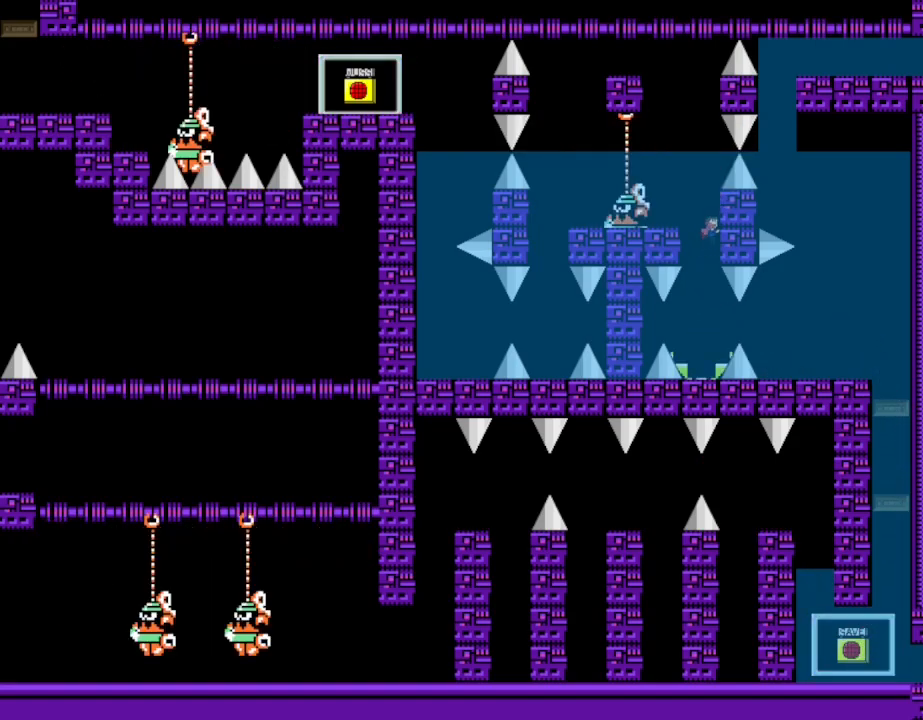
{"keys": ["right", "shift_l"], "events": [[67, "left", "down"], [133, "shift_l", "up"], [300, "left", "up"], [400, "shift_l", "down"], [433, "right", "down"]]}
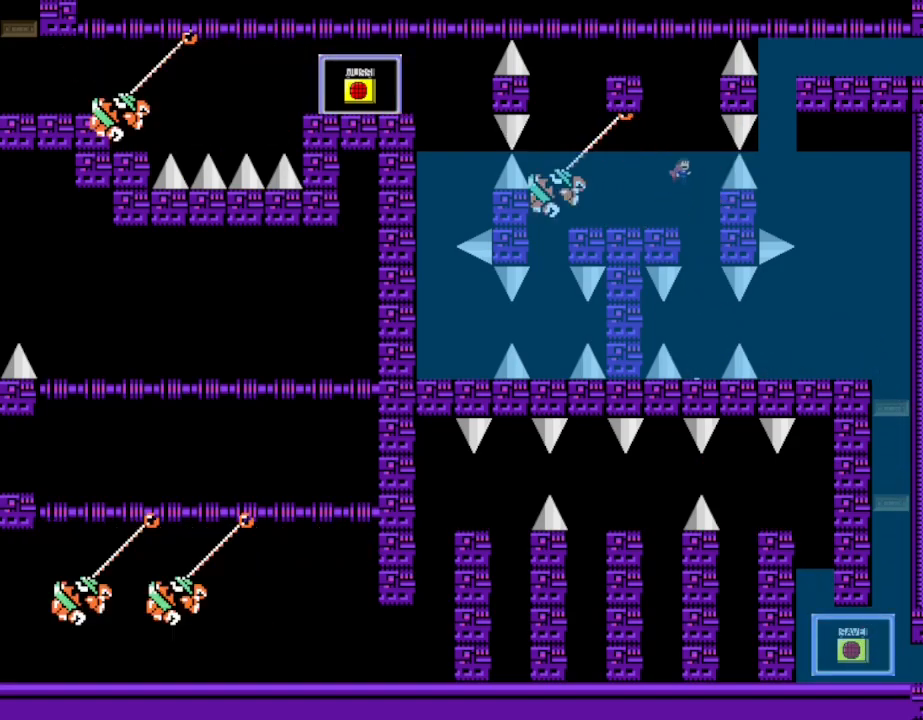
{"keys": ["left", "shift_l"], "events": [[83, "right", "up"], [233, "left", "down"], [233, "shift_l", "up"], [267, "shift_l", "down"]]}
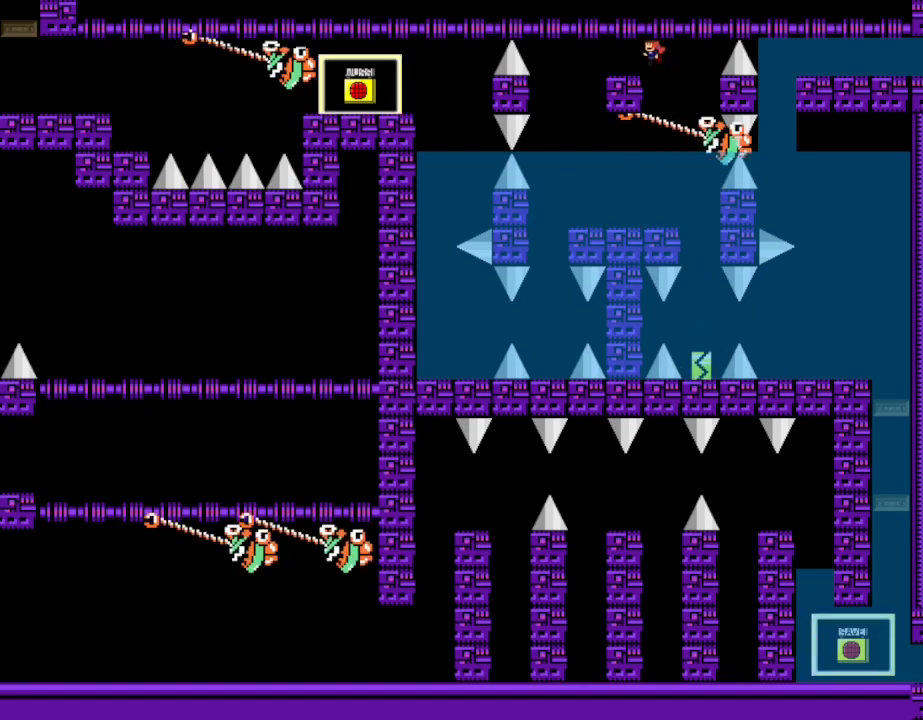
{"keys": ["left"], "events": [[50, "shift_l", "up"], [217, "left", "up"], [500, "left", "down"]]}
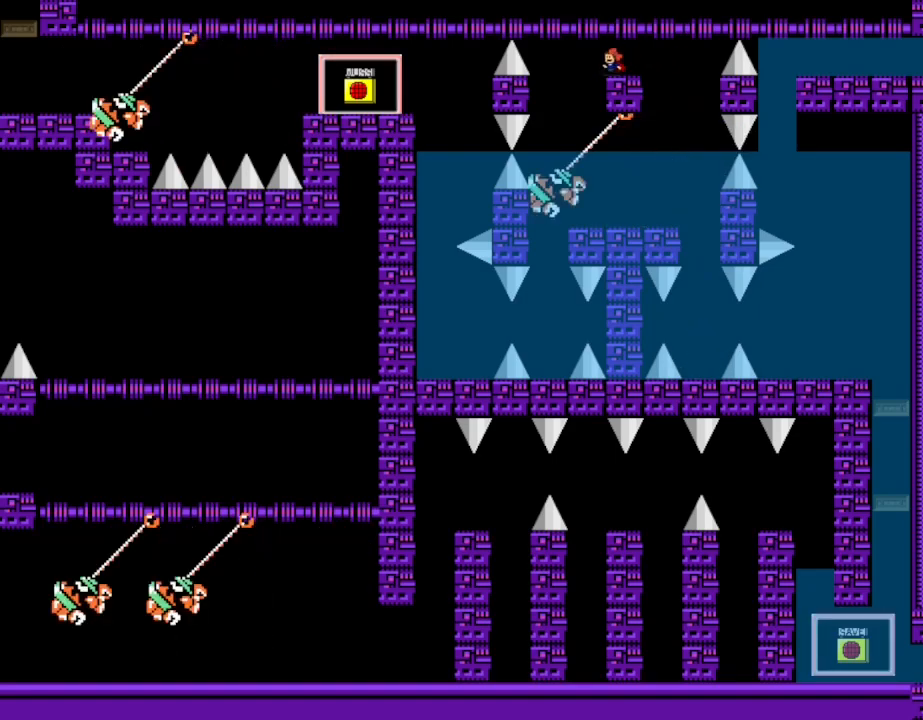
{"keys": [], "events": [[400, "left", "up"]]}
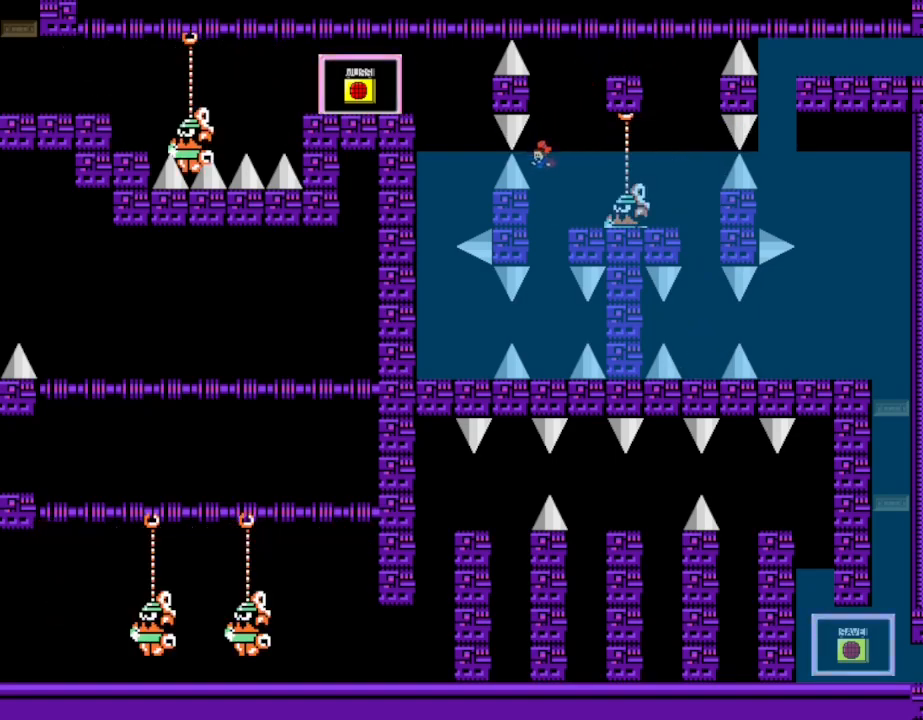
{"keys": ["left"], "events": [[350, "left", "down"]]}
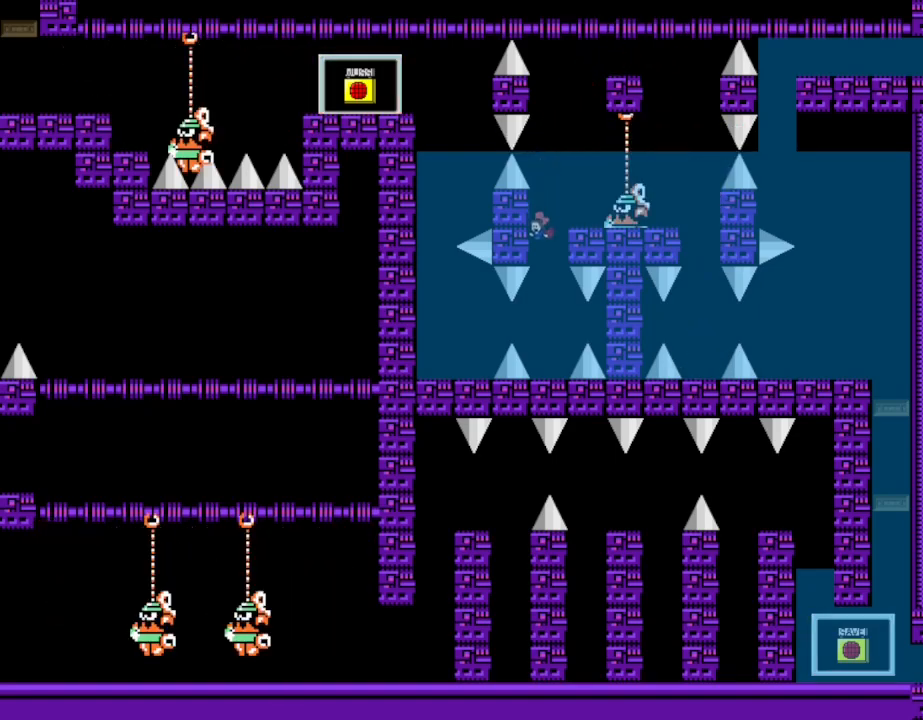
{"keys": [], "events": [[17, "left", "up"]]}
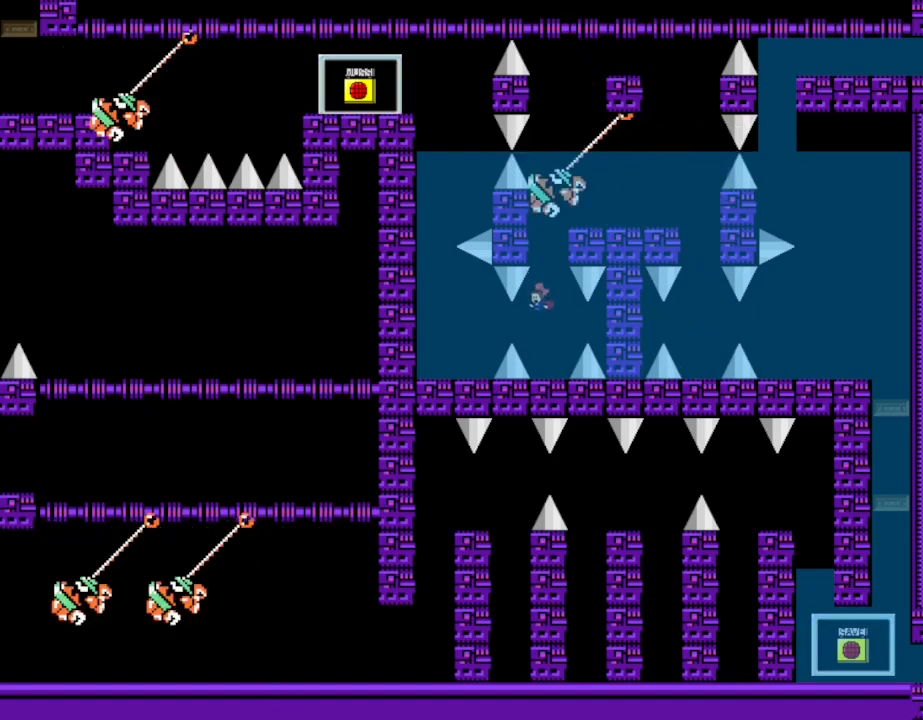
{"keys": [], "events": [[267, "shift_l", "down"], [300, "shift_l", "up"]]}
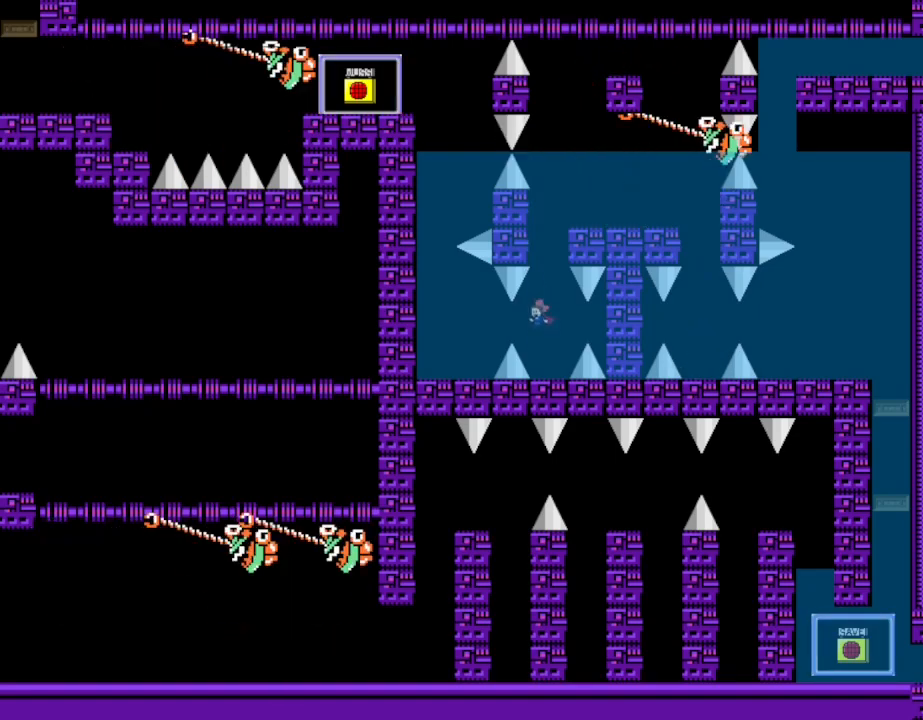
{"keys": ["left"], "events": [[183, "shift_l", "down"], [200, "left", "down"], [217, "shift_l", "up"]]}
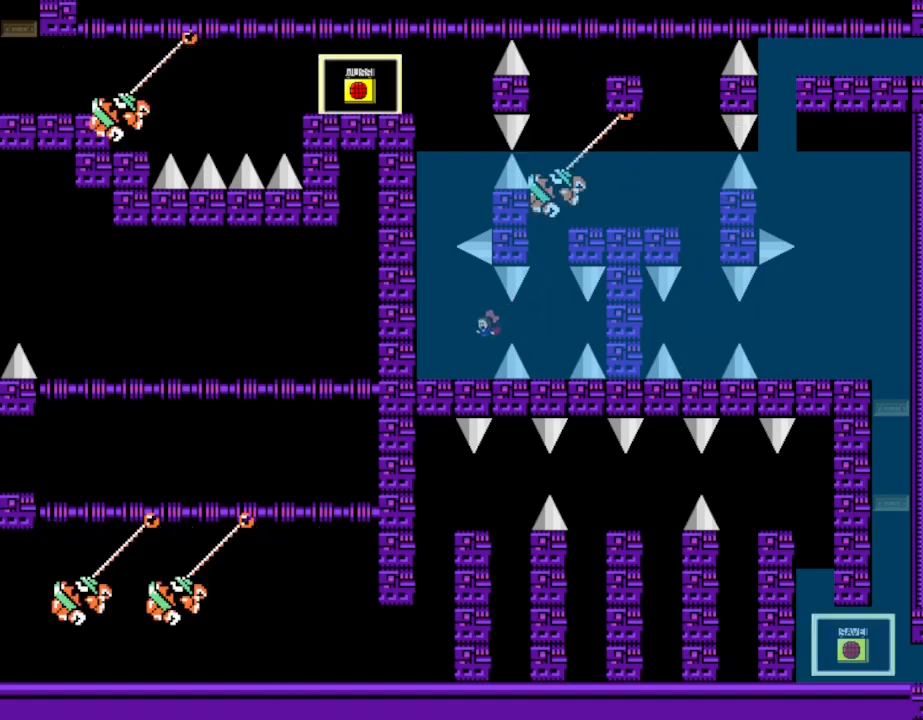
{"keys": ["left"], "events": [[17, "shift_l", "down"], [67, "shift_l", "up"], [300, "shift_l", "down"], [367, "shift_l", "up"]]}
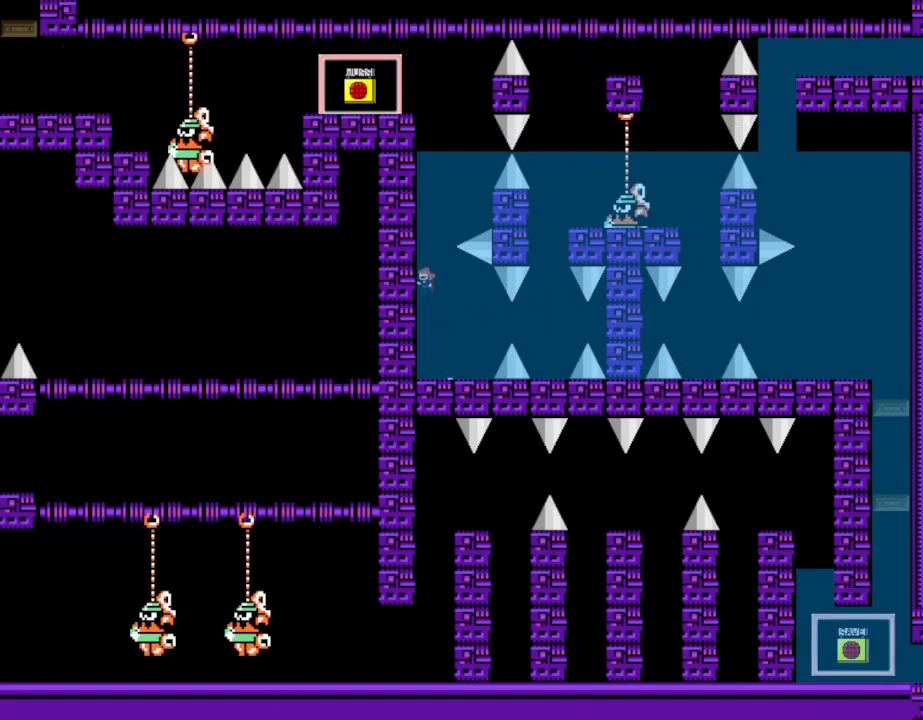
{"keys": ["left"], "events": [[167, "shift_l", "down"], [217, "shift_l", "up"]]}
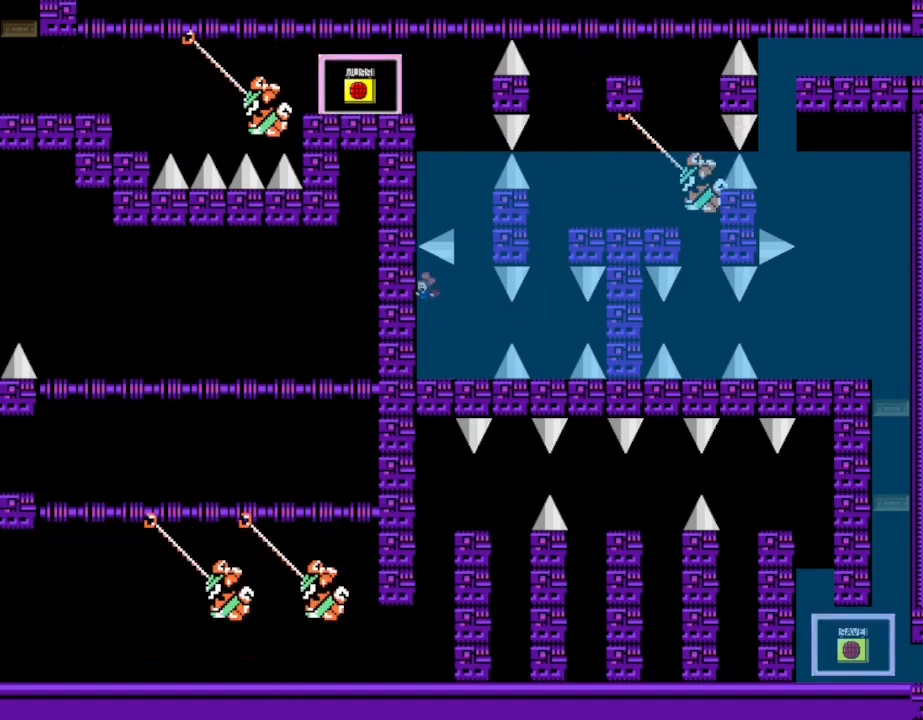
{"keys": ["shift_l"], "events": [[50, "left", "up"], [83, "right", "down"], [200, "shift_l", "down"], [250, "shift_l", "up"], [367, "right", "up"], [467, "shift_l", "down"]]}
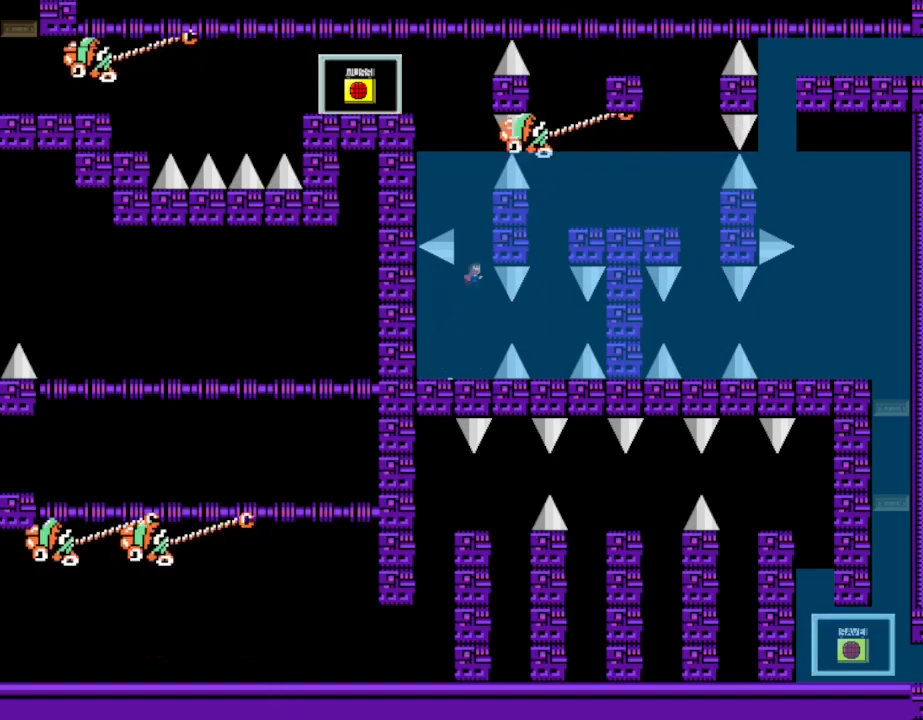
{"keys": [], "events": [[33, "shift_l", "up"], [267, "shift_l", "down"], [333, "shift_l", "up"]]}
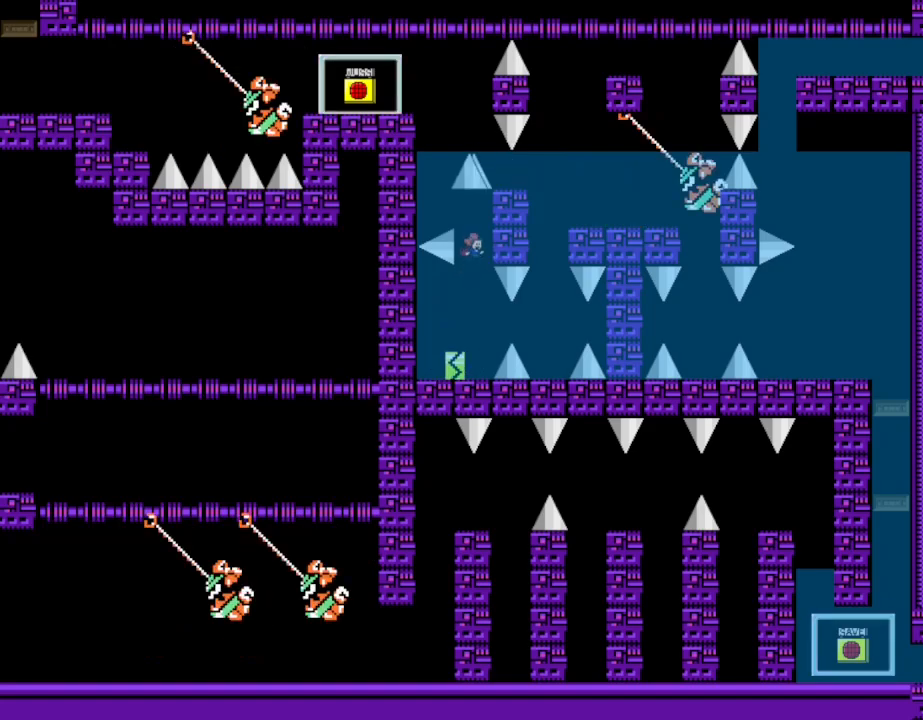
{"keys": ["right"], "events": [[150, "shift_l", "down"], [183, "shift_l", "up"], [467, "right", "down"]]}
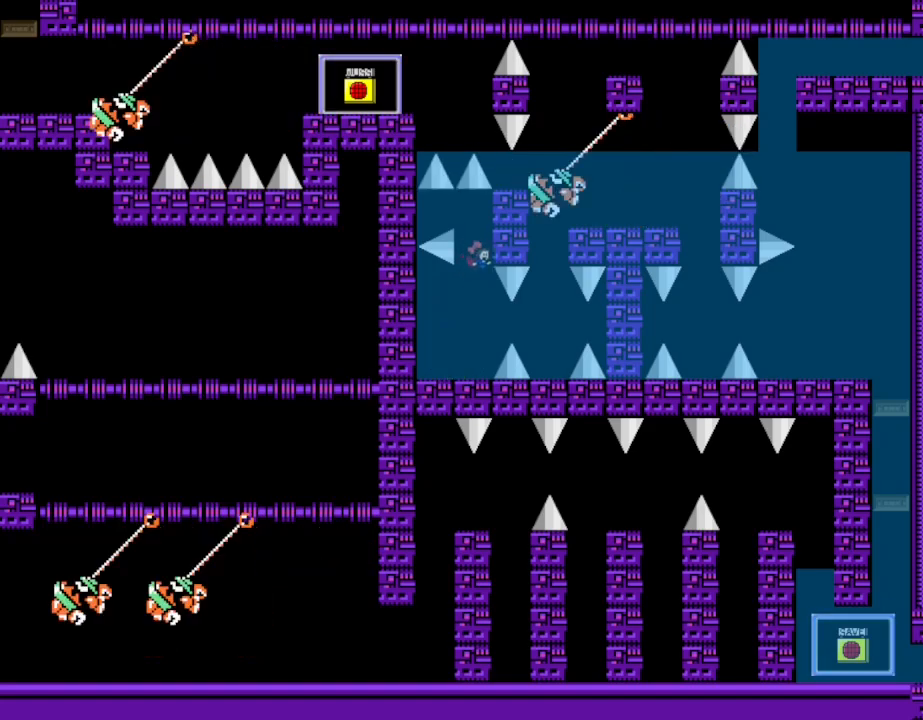
{"keys": [], "events": [[50, "right", "up"], [467, "shift_l", "down"], [500, "shift_l", "up"]]}
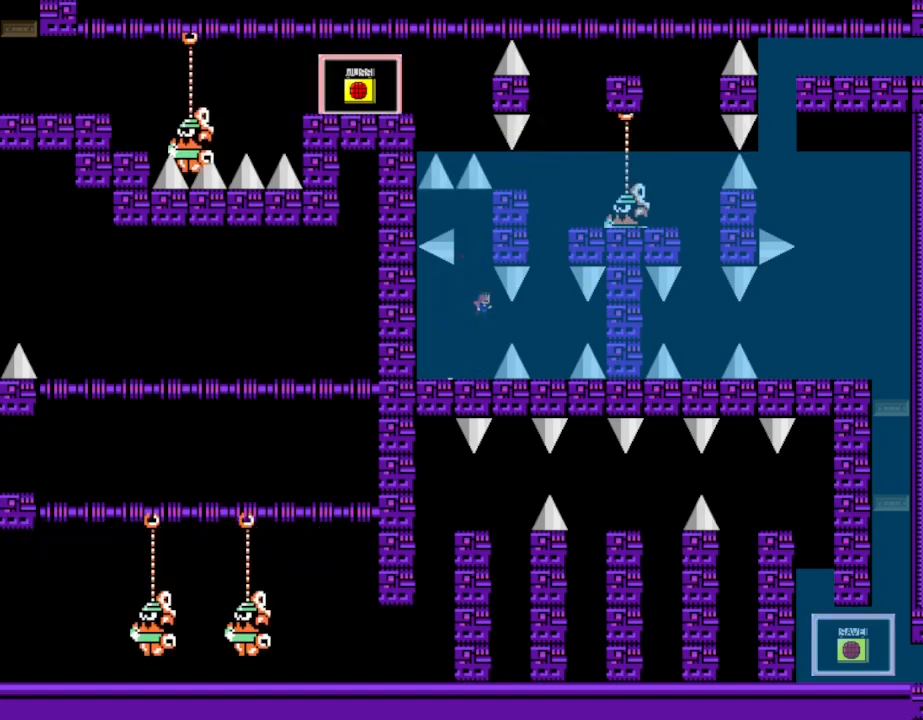
{"keys": [], "events": [[300, "shift_l", "down"], [350, "shift_l", "up"]]}
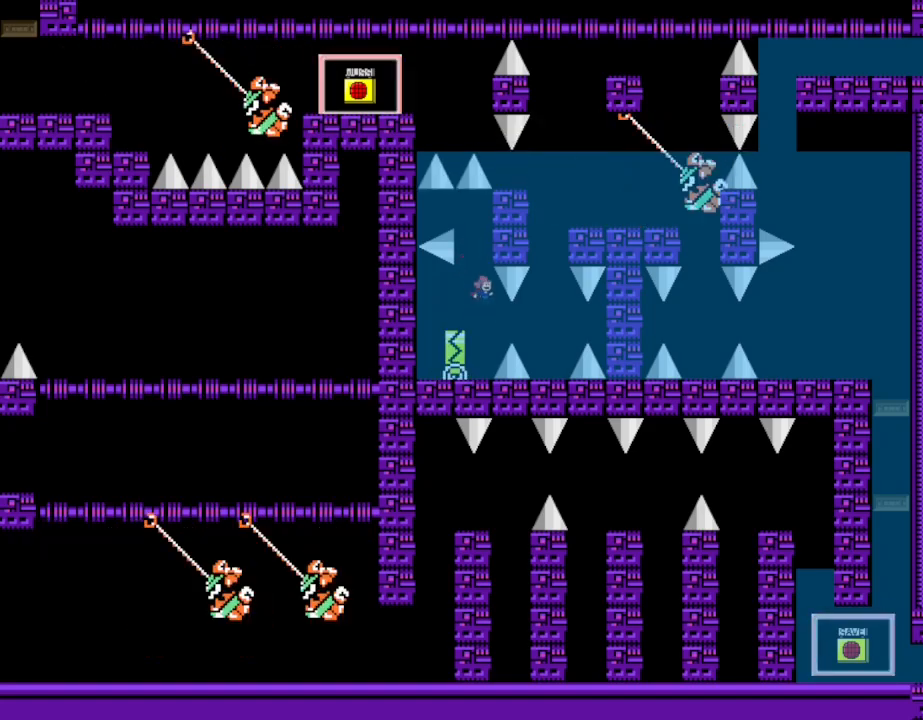
{"keys": ["right"], "events": [[400, "shift_l", "down"], [417, "right", "down"], [450, "shift_l", "up"]]}
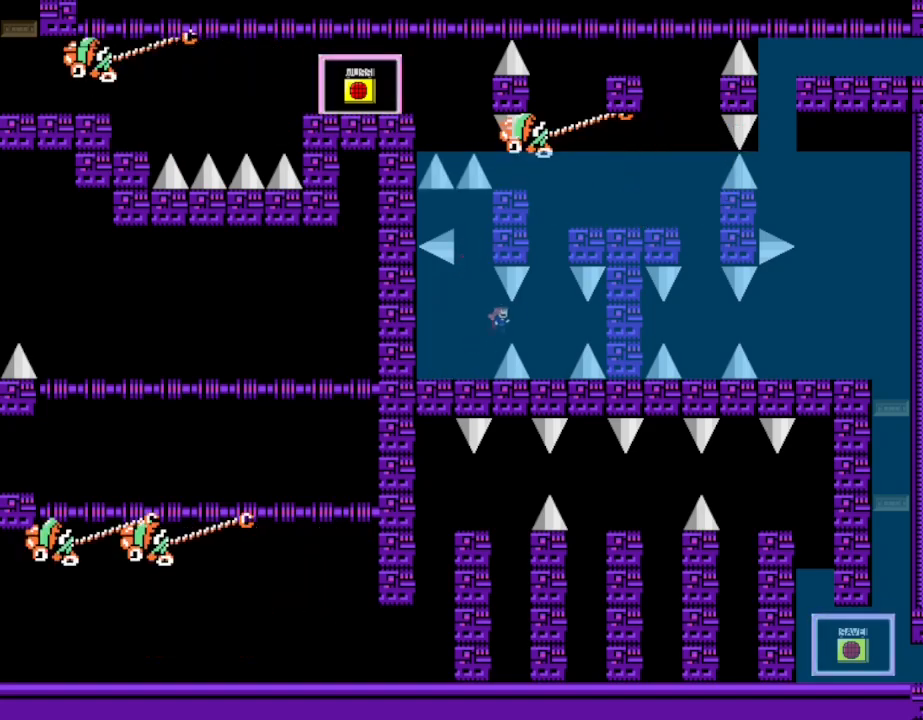
{"keys": [], "events": [[233, "shift_l", "down"], [250, "right", "up"], [317, "shift_l", "up"]]}
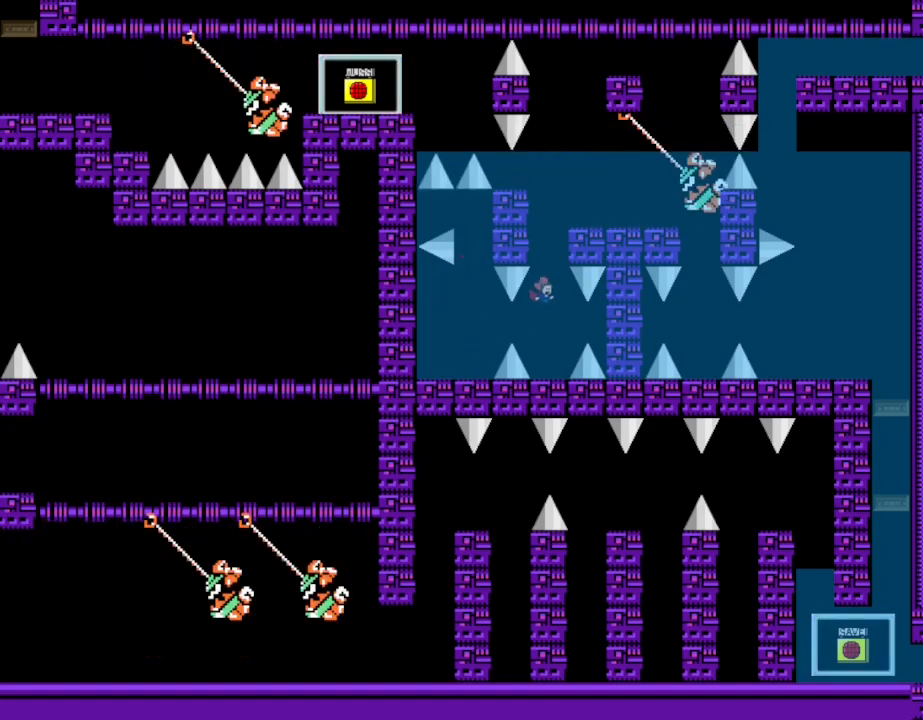
{"keys": [], "events": [[50, "shift_l", "down"], [117, "shift_l", "up"], [283, "left", "down"], [333, "left", "up"], [400, "shift_l", "down"], [450, "shift_l", "up"]]}
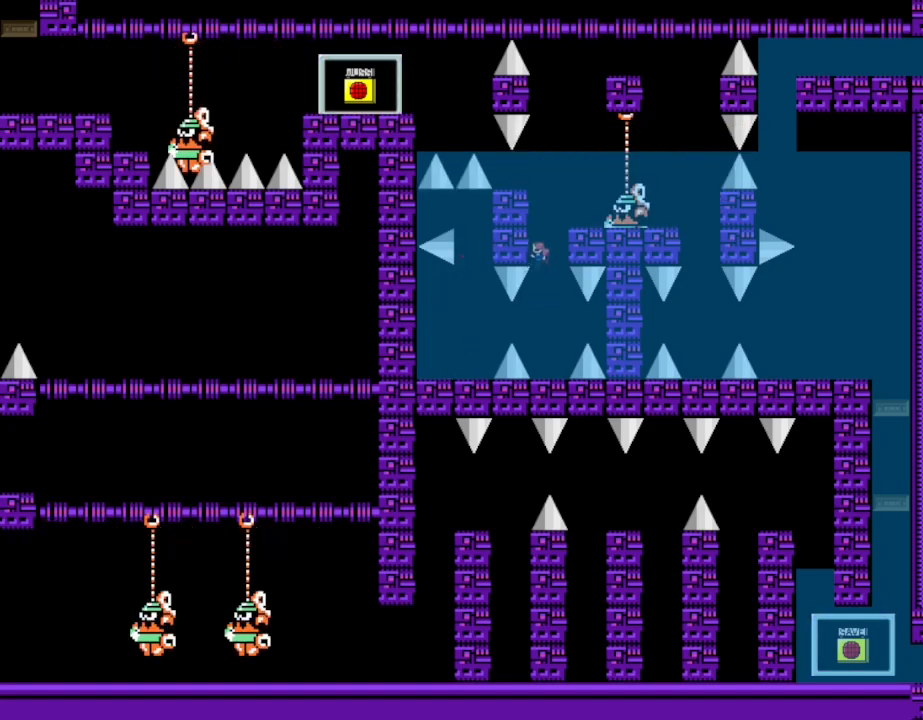
{"keys": [], "events": [[350, "shift_l", "down"], [400, "shift_l", "up"]]}
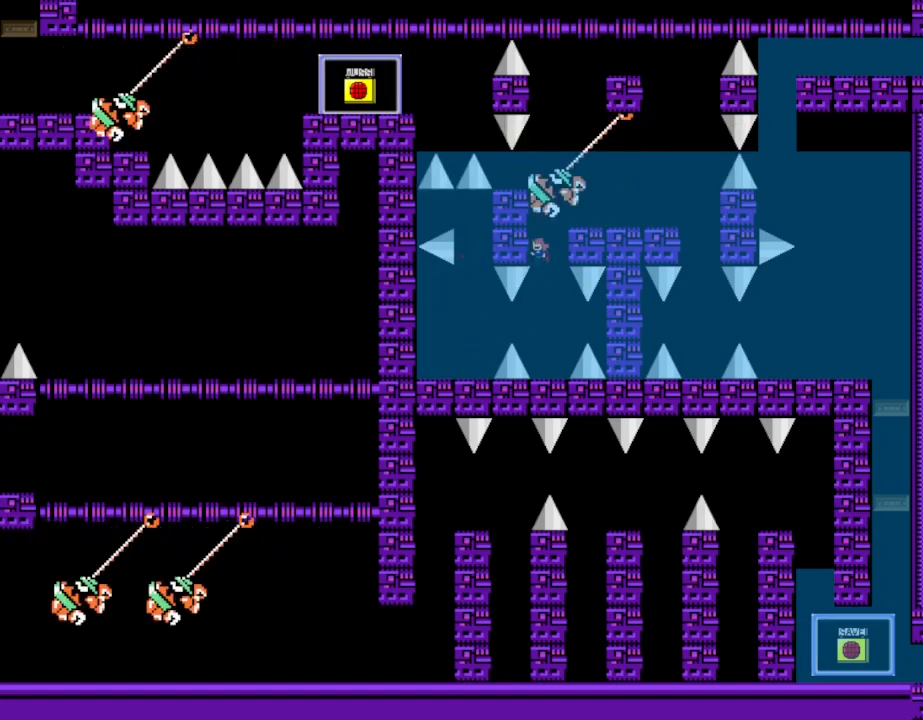
{"keys": [], "events": [[100, "shift_l", "down"], [217, "shift_l", "up"], [267, "shift_l", "down"], [400, "shift_l", "up"]]}
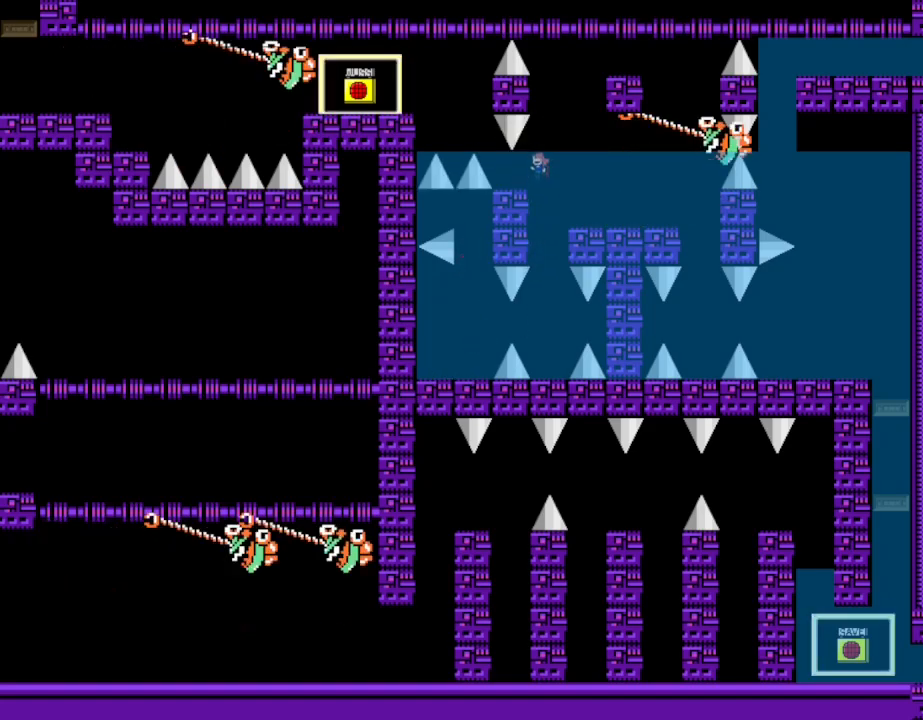
{"keys": ["left"], "events": [[17, "left", "down"], [217, "shift_l", "down"], [467, "shift_l", "up"]]}
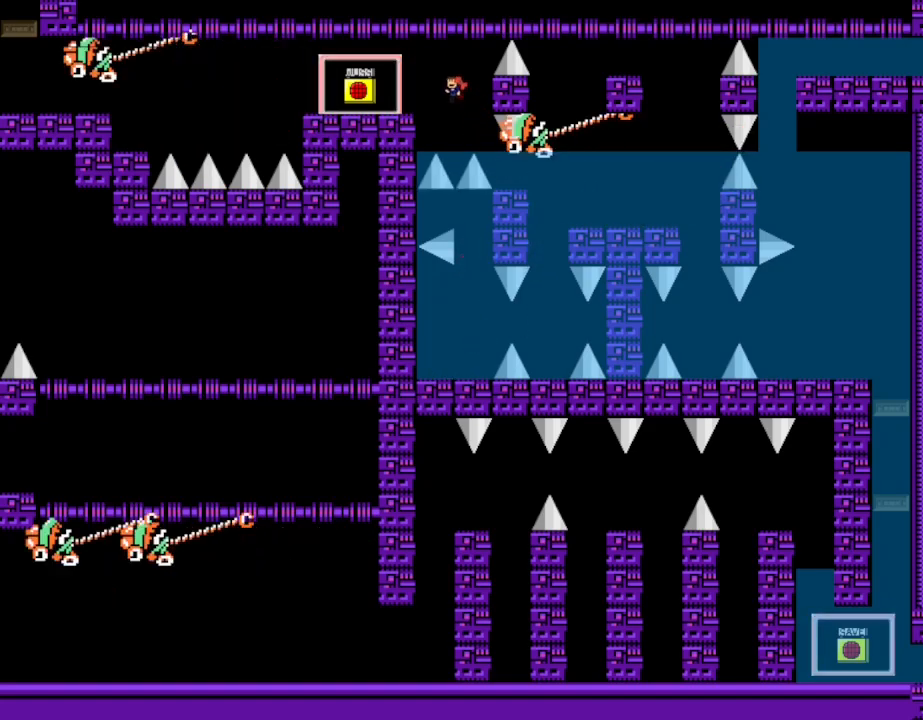
{"keys": ["left"], "events": [[33, "shift_l", "down"], [100, "shift_l", "up"]]}
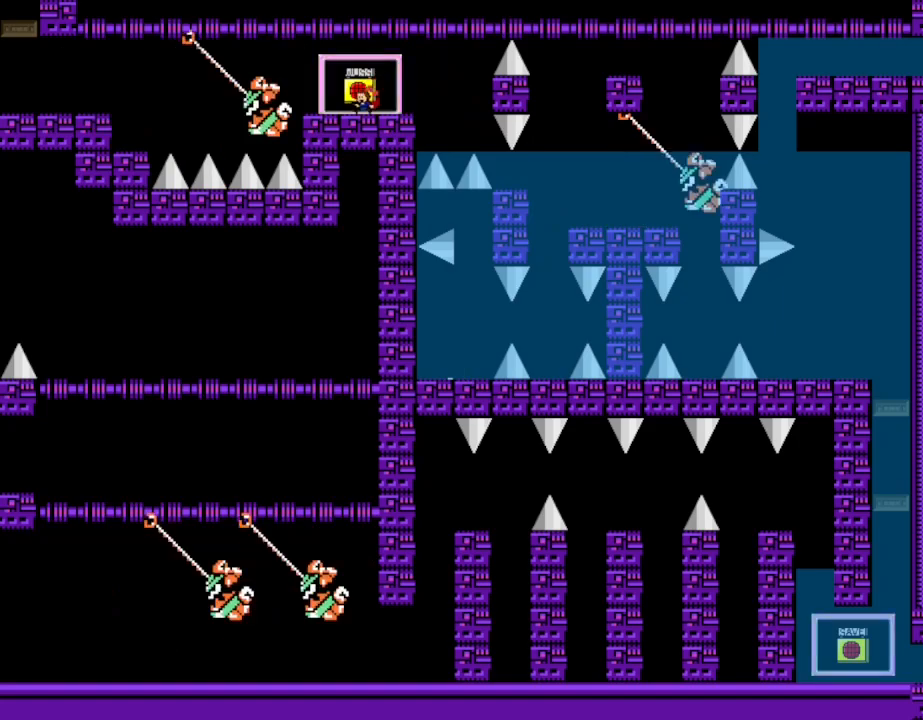
{"keys": [], "events": [[33, "shift_l", "down"], [67, "shift_l", "up"], [117, "right", "down"], [133, "left", "up"], [150, "right", "up"], [217, "z", "down"], [267, "z", "up"]]}
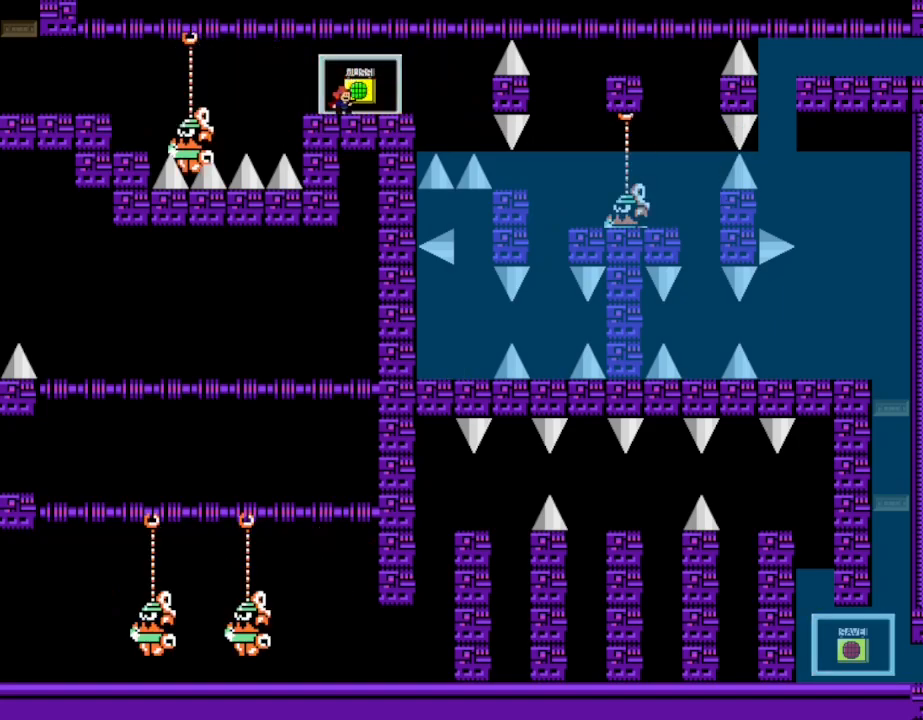
{"keys": [], "events": [[67, "left", "down"], [250, "left", "up"]]}
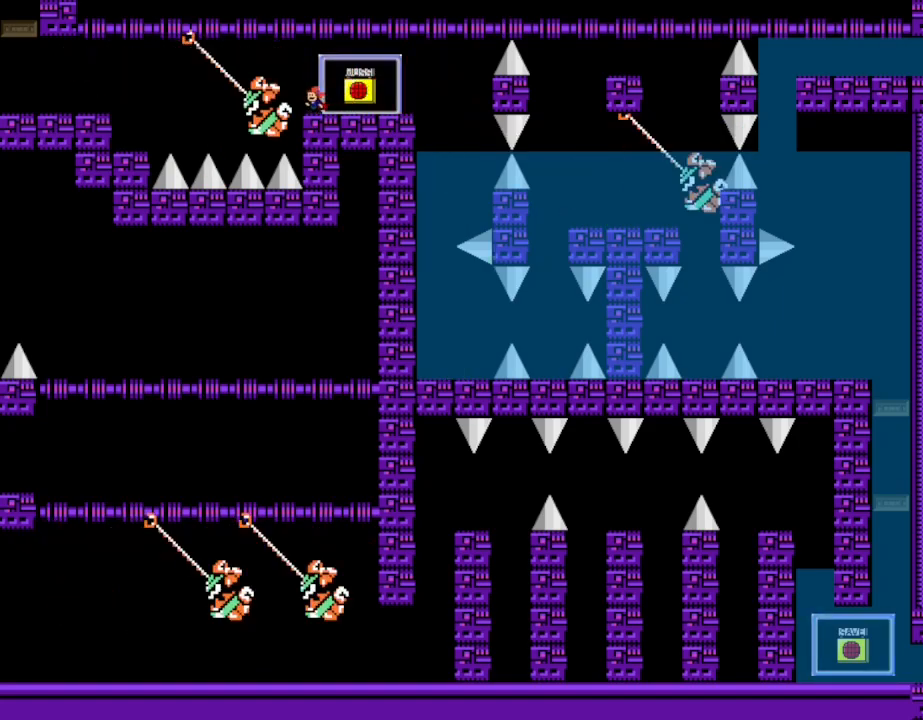
{"keys": ["left"], "events": [[250, "left", "down"], [350, "shift_l", "down"], [433, "shift_l", "up"]]}
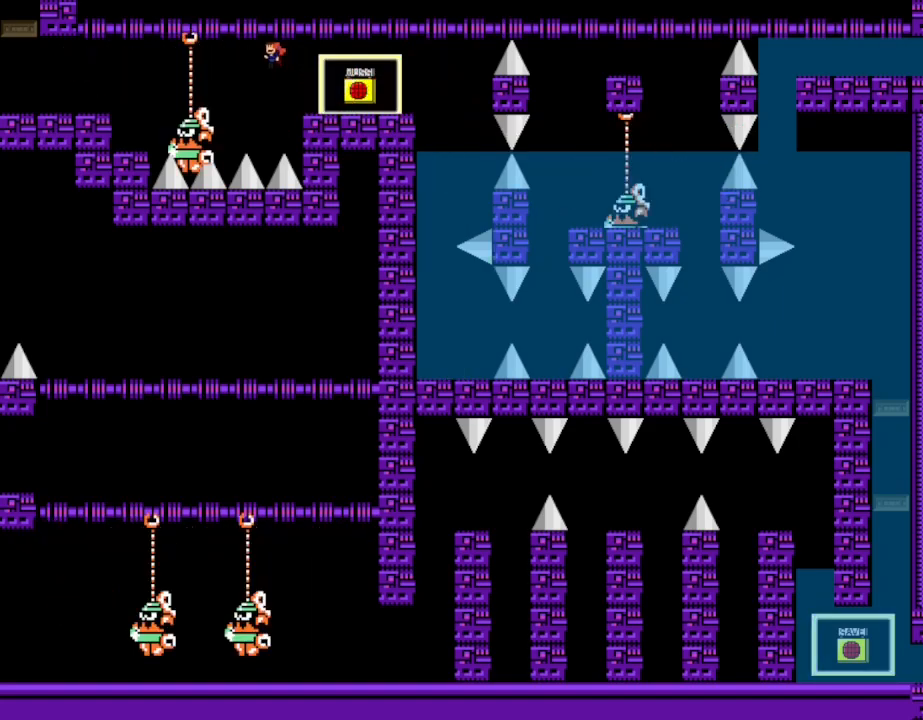
{"keys": ["left", "shift_l"], "events": [[400, "shift_l", "down"]]}
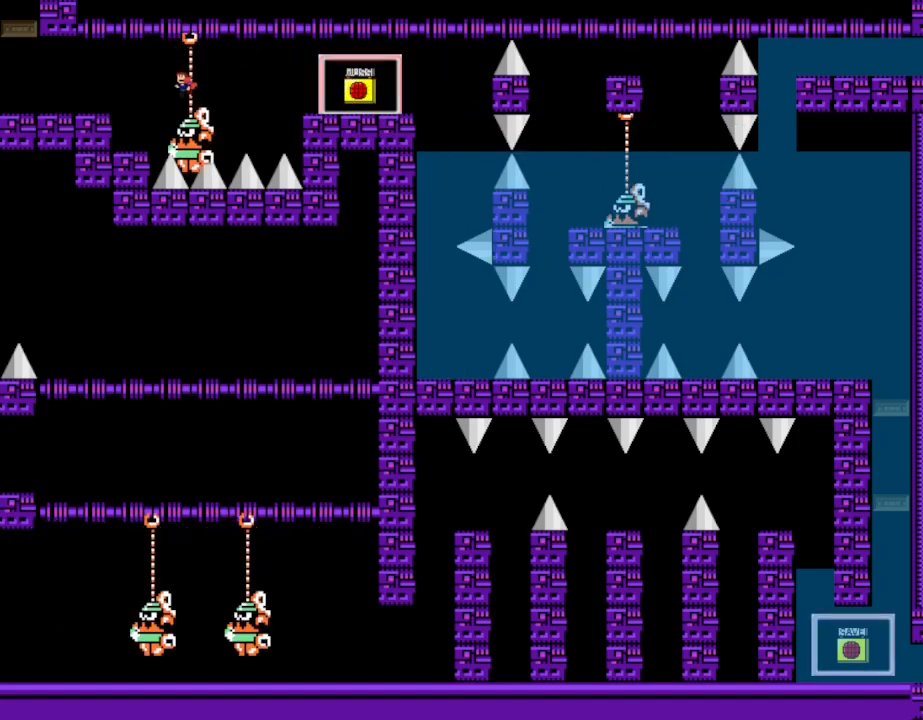
{"keys": ["left"], "events": [[483, "shift_l", "up"]]}
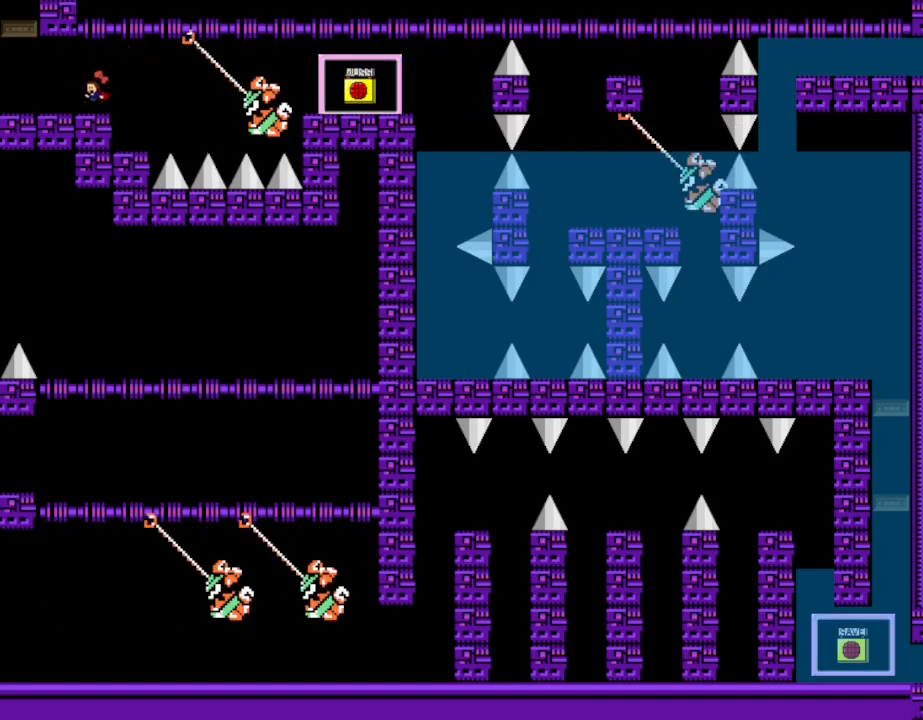
{"keys": ["shift_l"], "events": [[117, "shift_l", "down"], [167, "shift_l", "up"], [400, "shift_l", "down"], [450, "left", "up"]]}
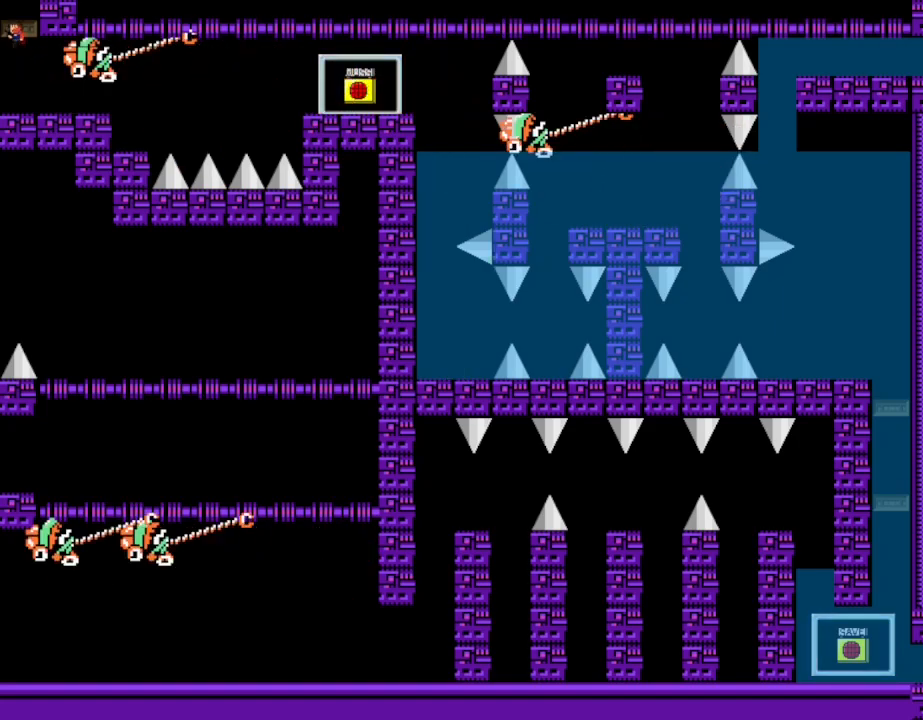
{"keys": [], "events": [[167, "shift_l", "up"], [267, "shift_l", "down"], [500, "shift_l", "up"]]}